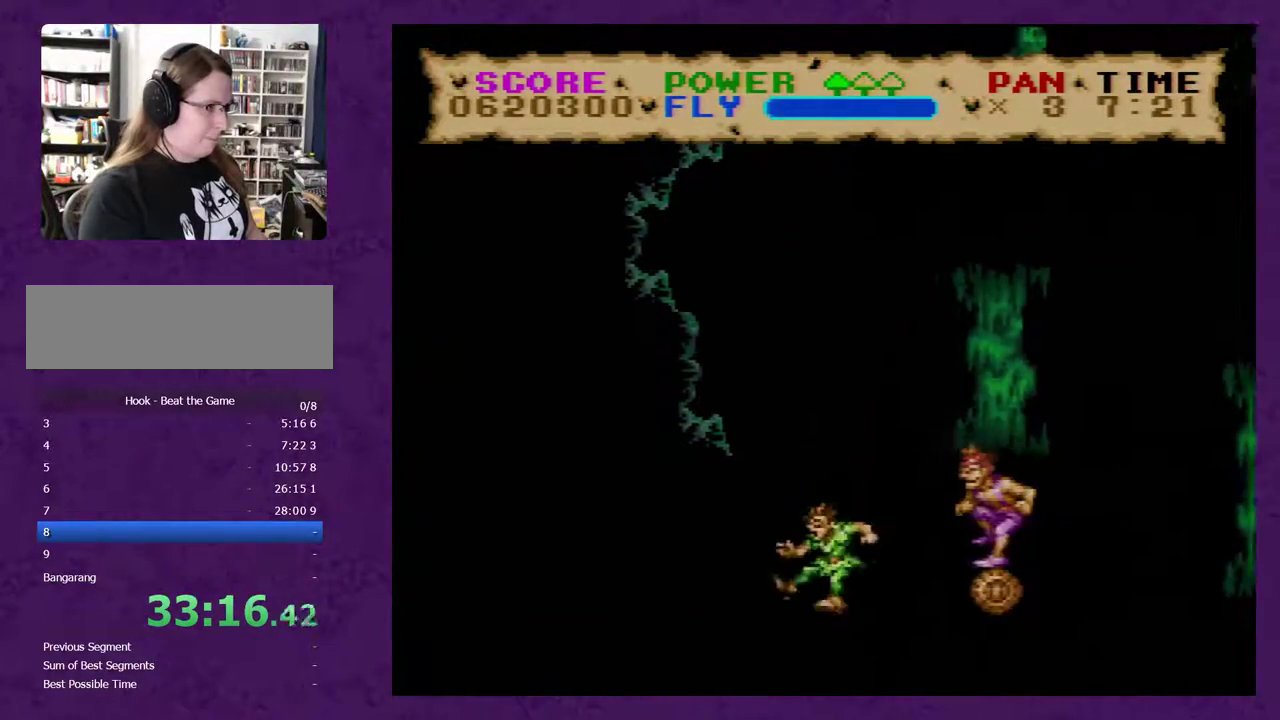
Gameplay with a controller (Nintendo layout); each line is a JSON object with the inputs held at the frame after it. "events" lists button and stick changes between this image and that frame as [ms after this image, input, new state], when the widget could be followed in between. Not read: L3 R3.
{"buttons": ["Y", "DPAD_LEFT"], "events": []}
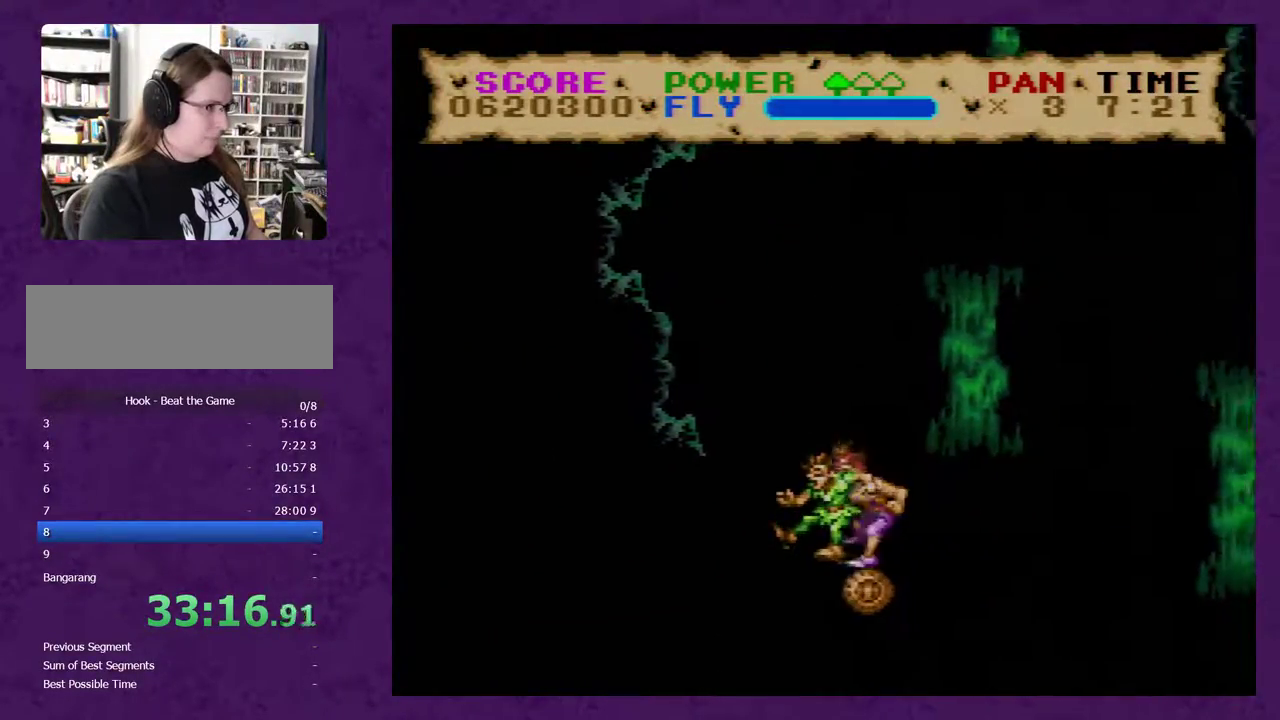
{"buttons": ["B", "Y", "DPAD_LEFT"], "events": [[250, "B", "down"]]}
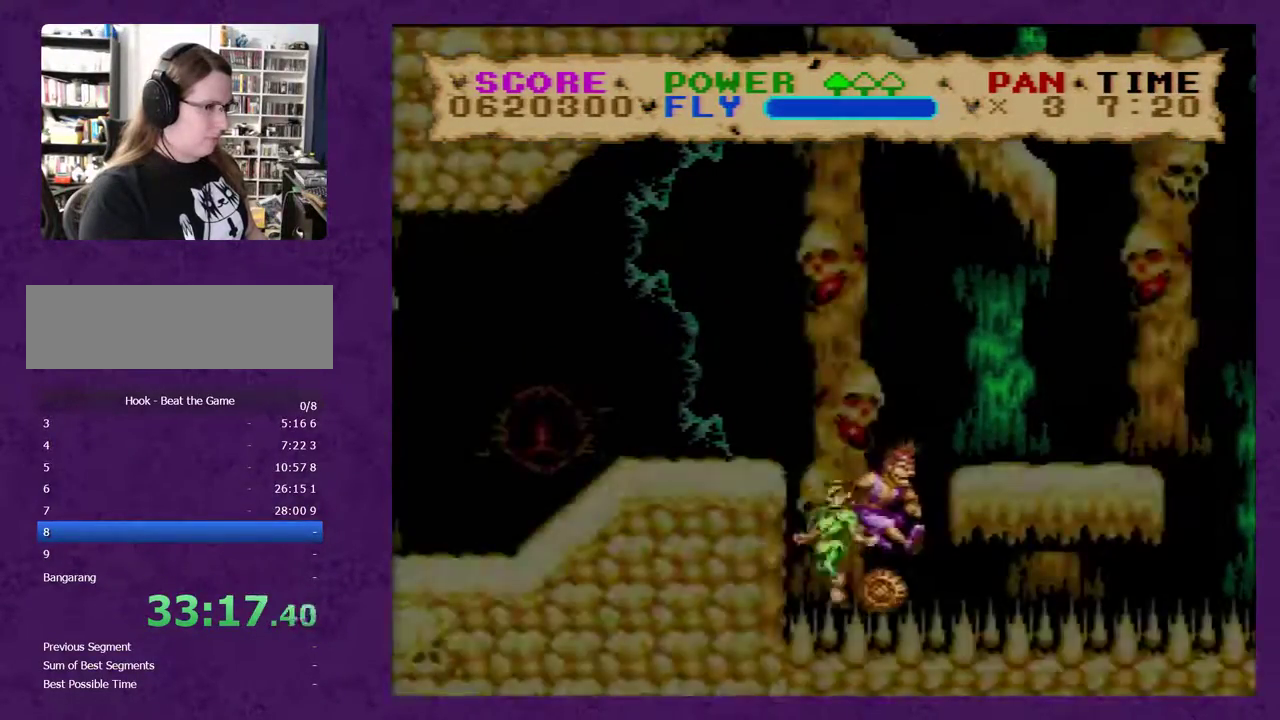
{"buttons": ["Y", "DPAD_LEFT"], "events": [[500, "B", "up"]]}
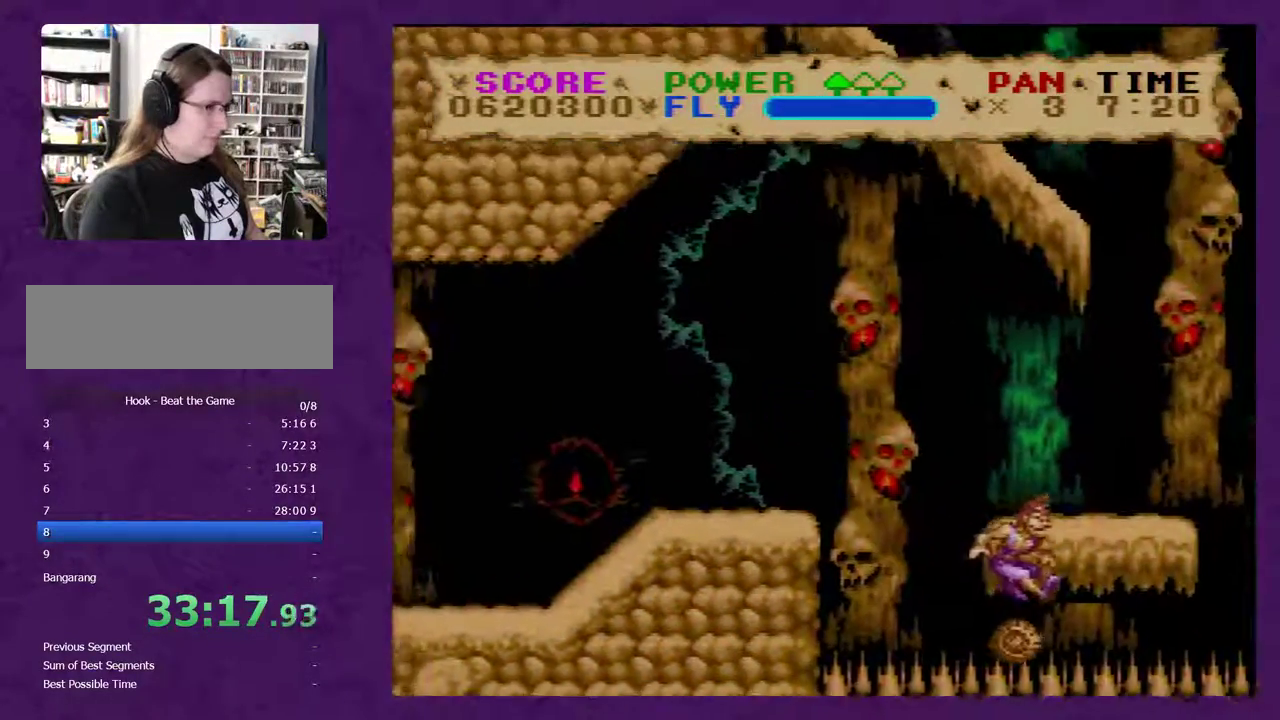
{"buttons": ["Y", "DPAD_LEFT"], "events": []}
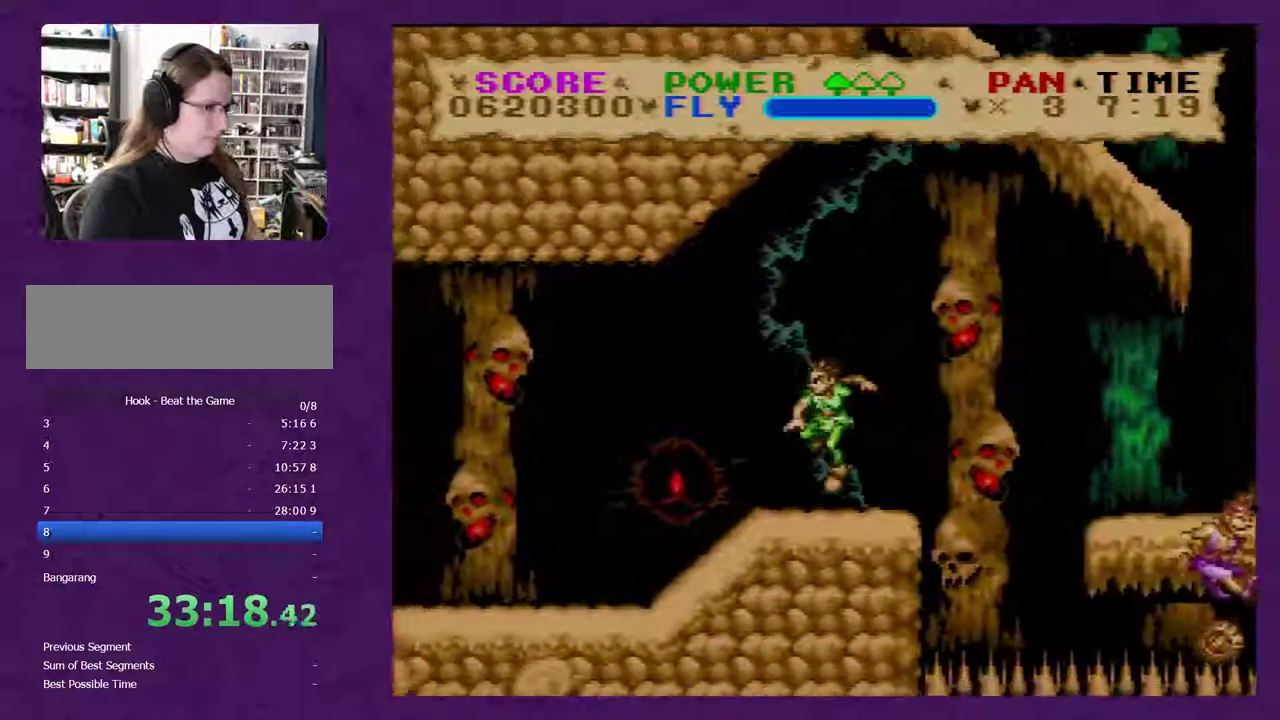
{"buttons": ["Y", "DPAD_LEFT"], "events": []}
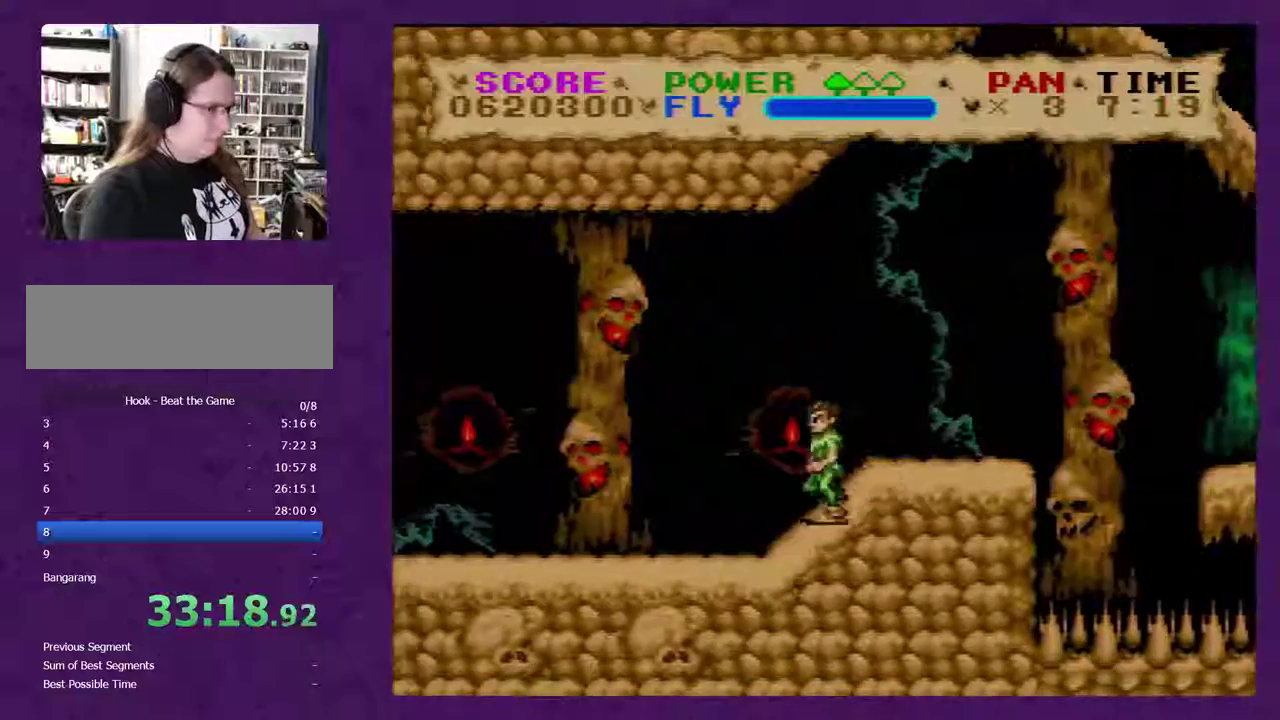
{"buttons": ["Y", "DPAD_LEFT"], "events": []}
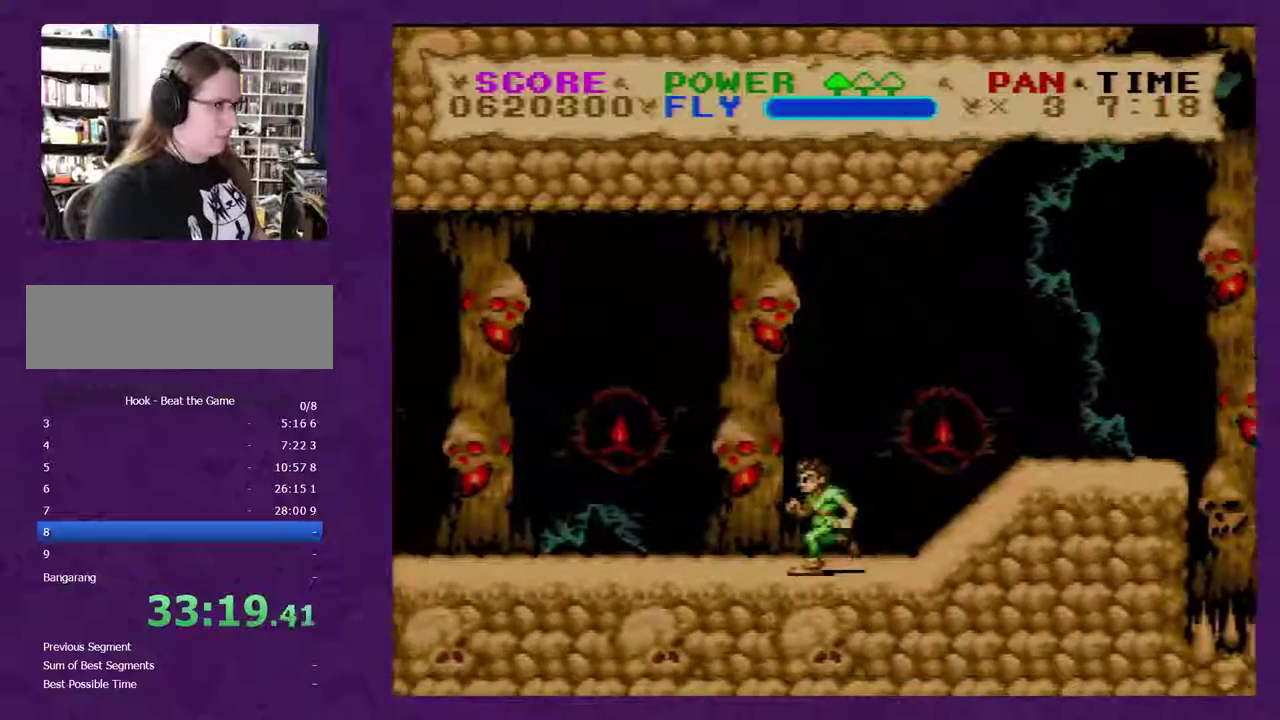
{"buttons": ["Y", "DPAD_LEFT"], "events": []}
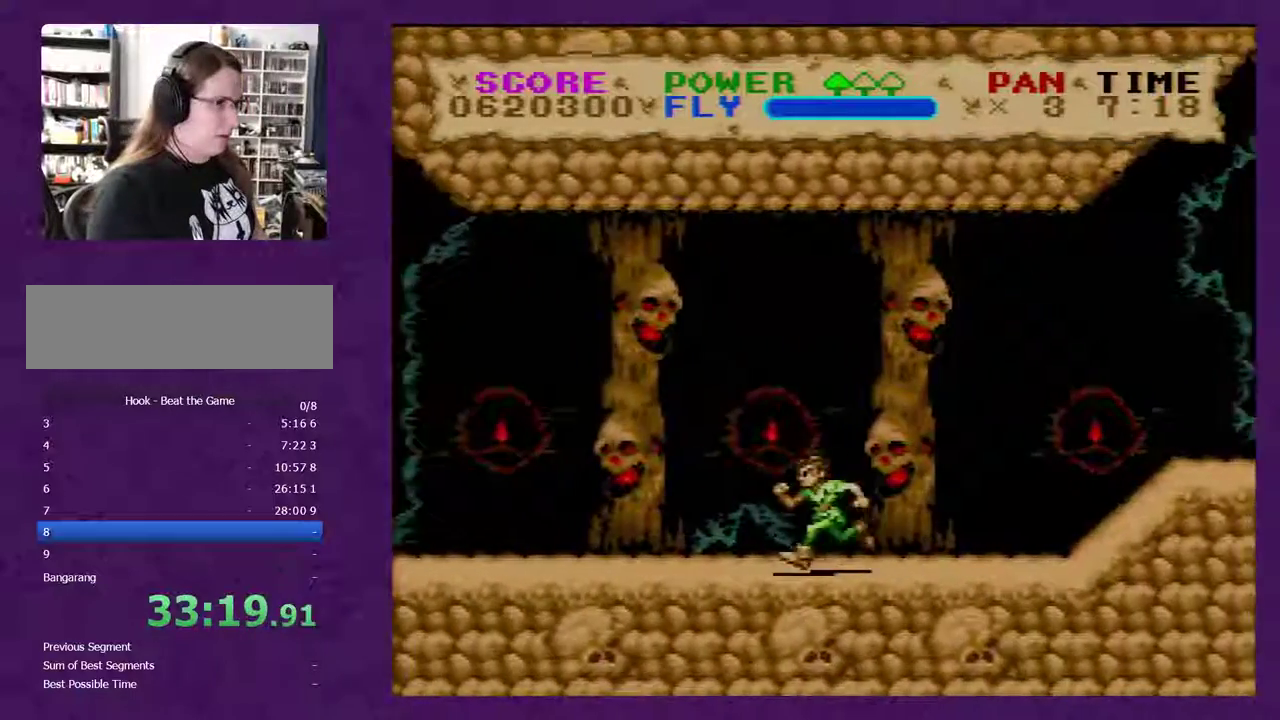
{"buttons": ["Y", "DPAD_LEFT"], "events": []}
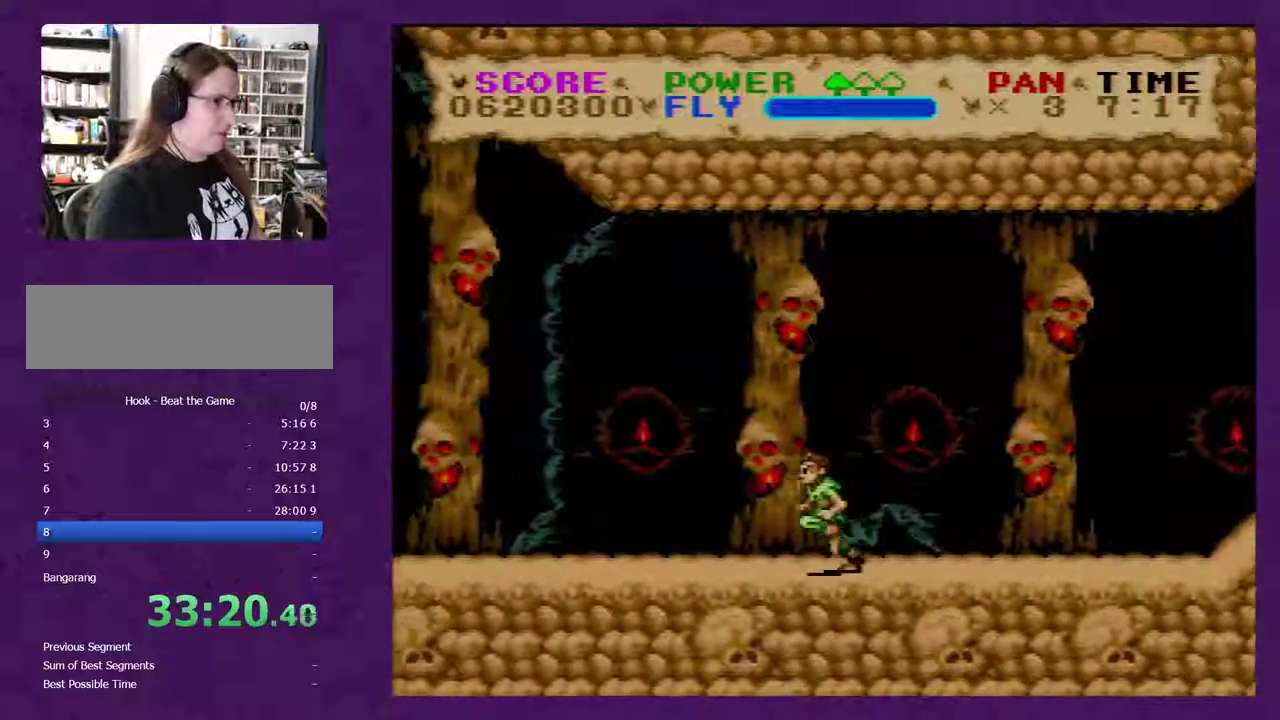
{"buttons": ["Y", "DPAD_LEFT"], "events": []}
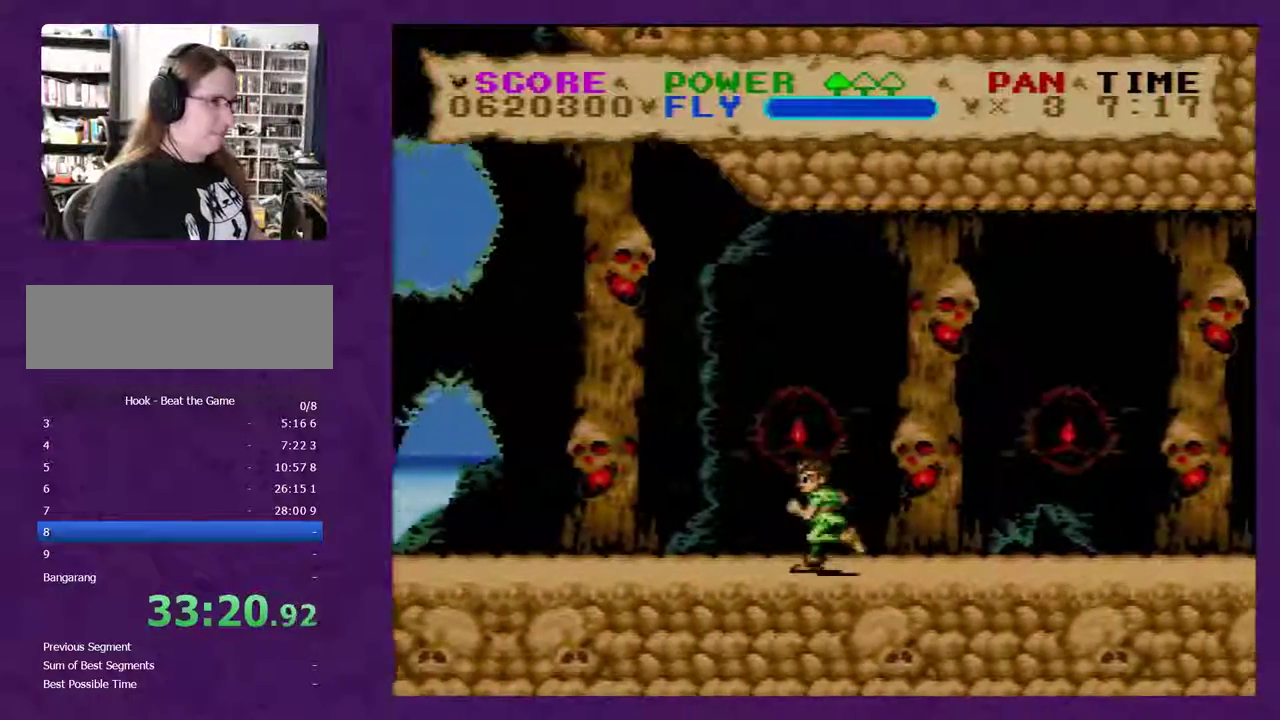
{"buttons": ["Y", "DPAD_LEFT"], "events": []}
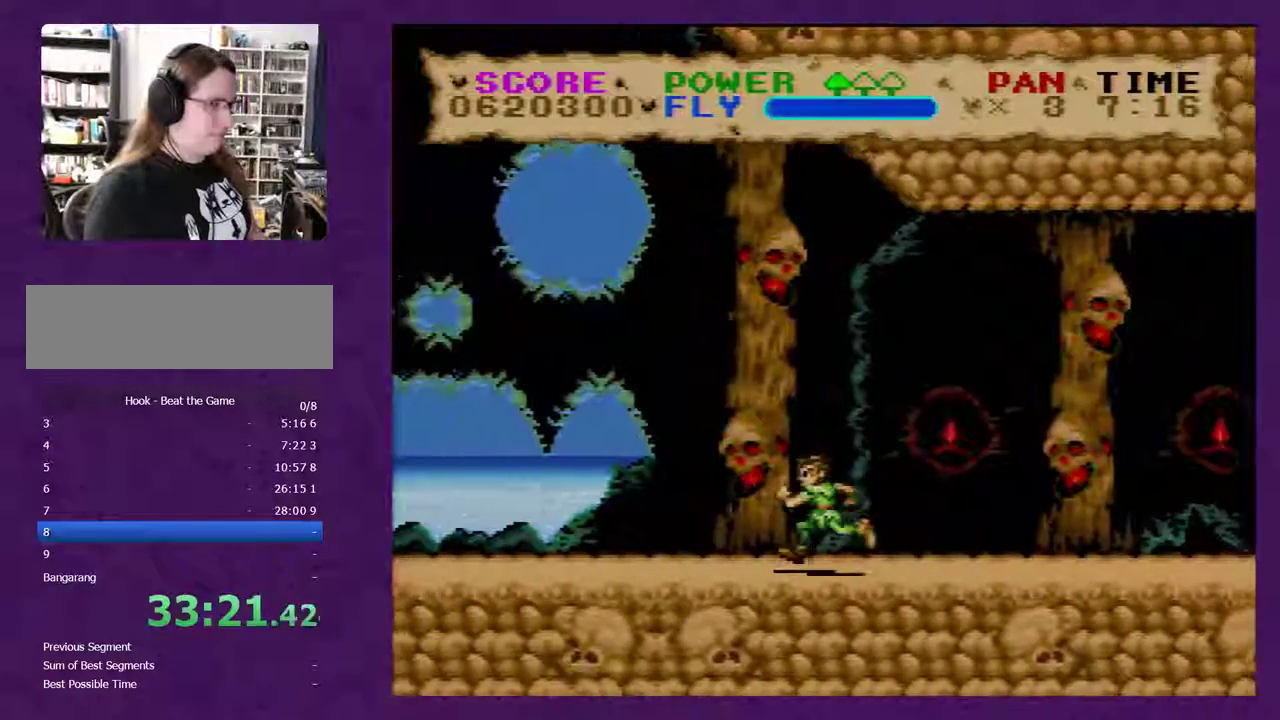
{"buttons": ["Y", "DPAD_LEFT"], "events": []}
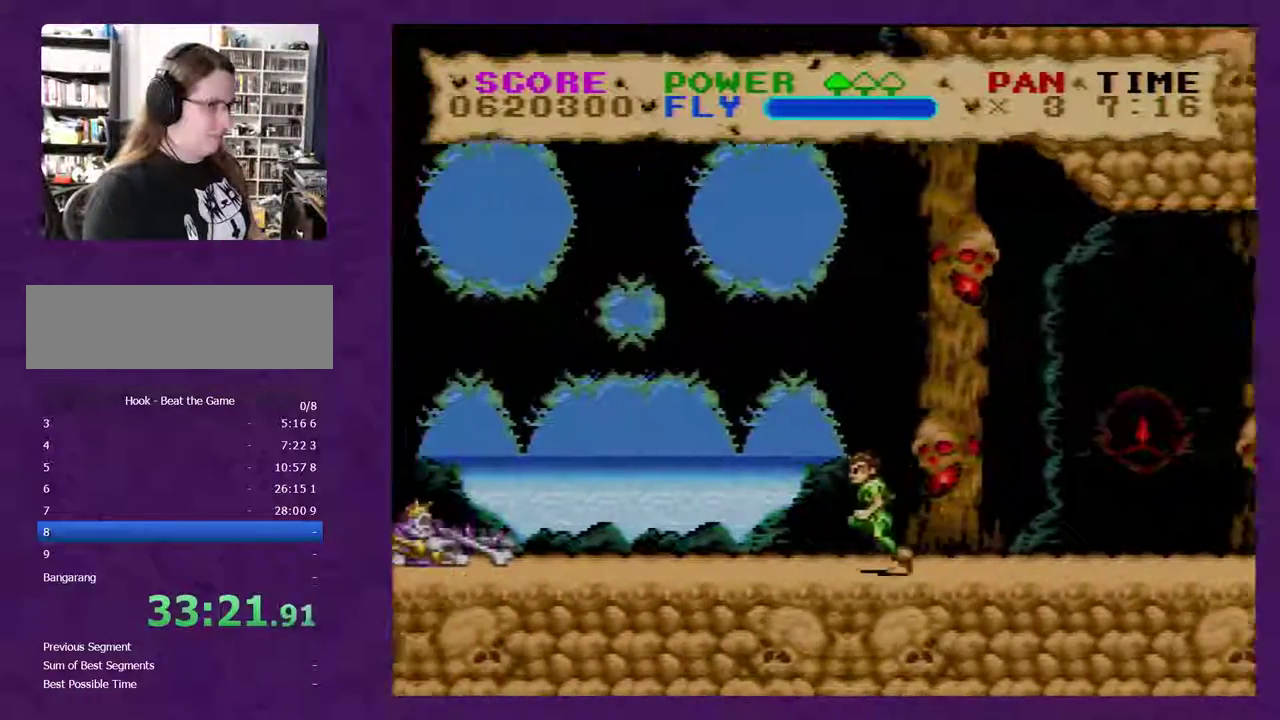
{"buttons": ["Y", "DPAD_RIGHT"], "events": [[350, "DPAD_LEFT", "up"], [450, "DPAD_RIGHT", "down"]]}
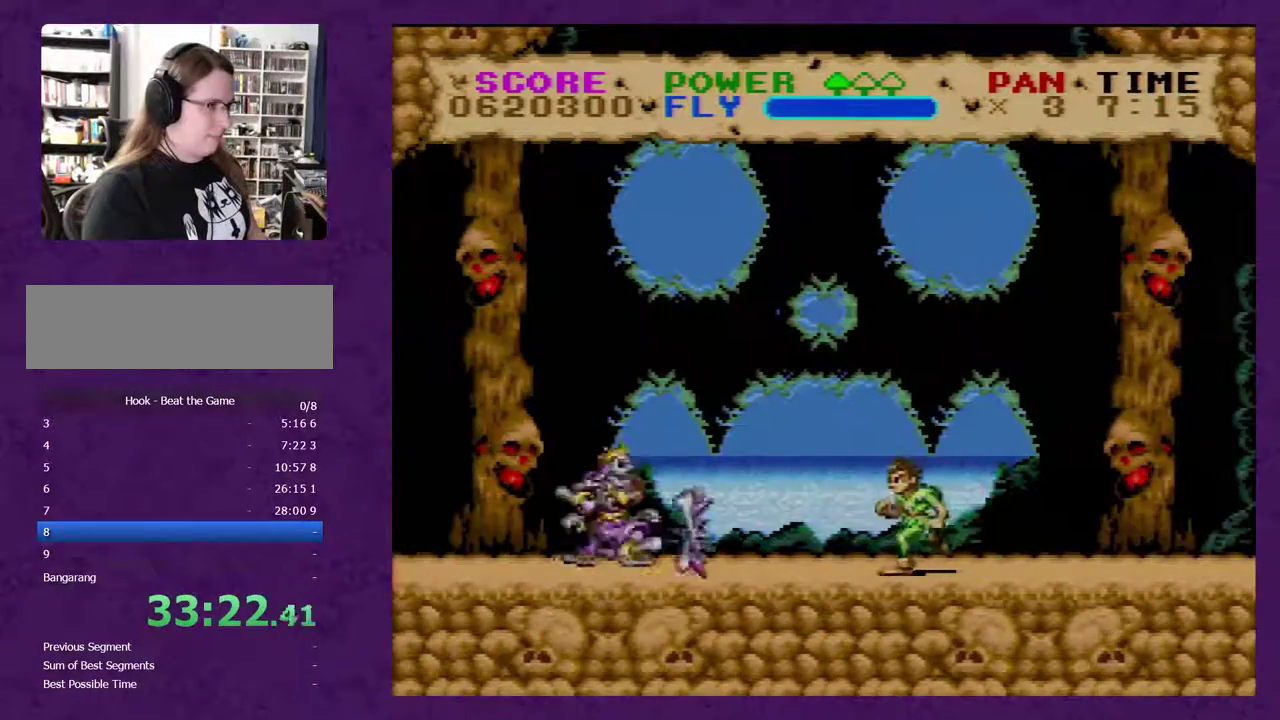
{"buttons": ["Y", "DPAD_RIGHT"], "events": []}
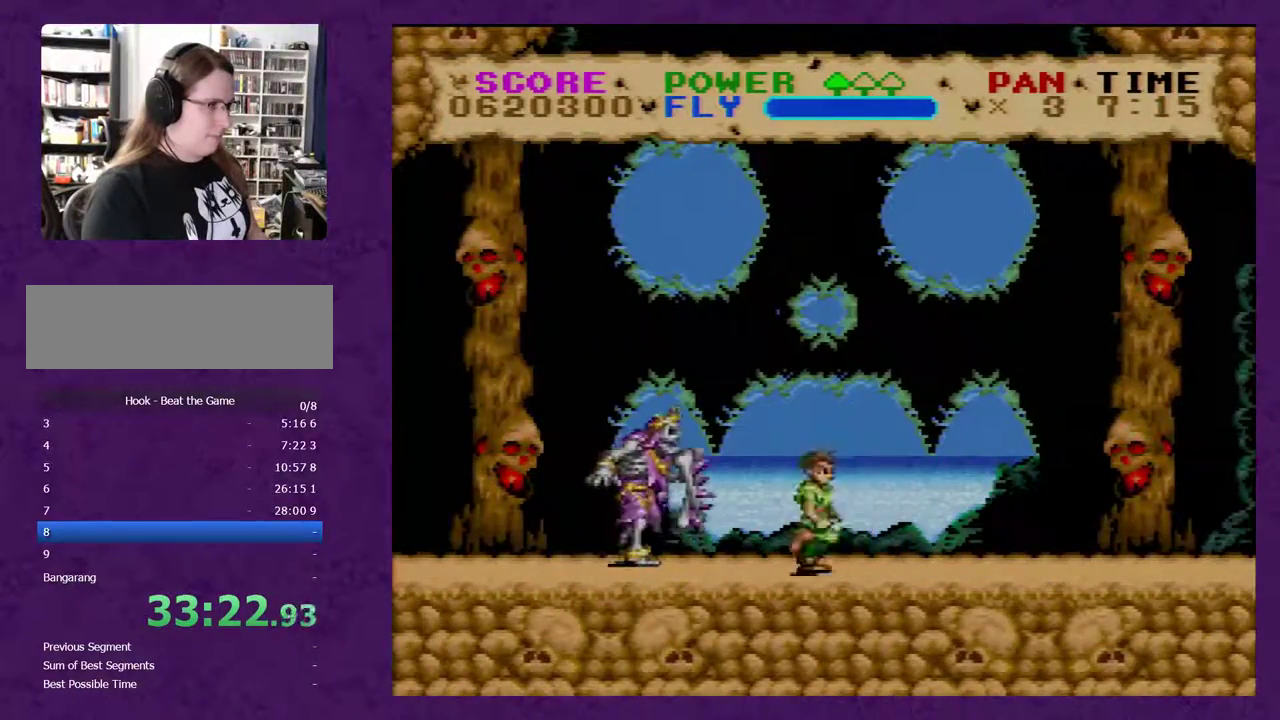
{"buttons": ["Y", "DPAD_RIGHT"], "events": []}
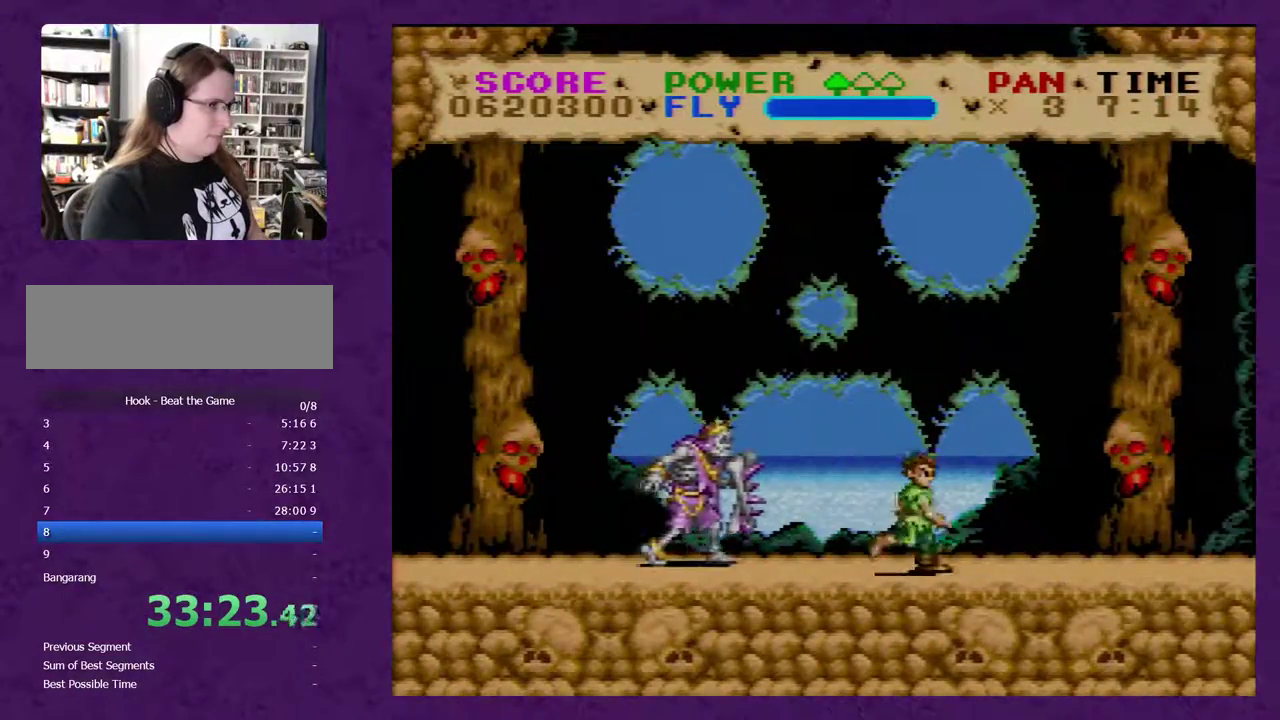
{"buttons": ["Y", "DPAD_LEFT"], "events": [[250, "DPAD_RIGHT", "up"], [317, "DPAD_LEFT", "down"]]}
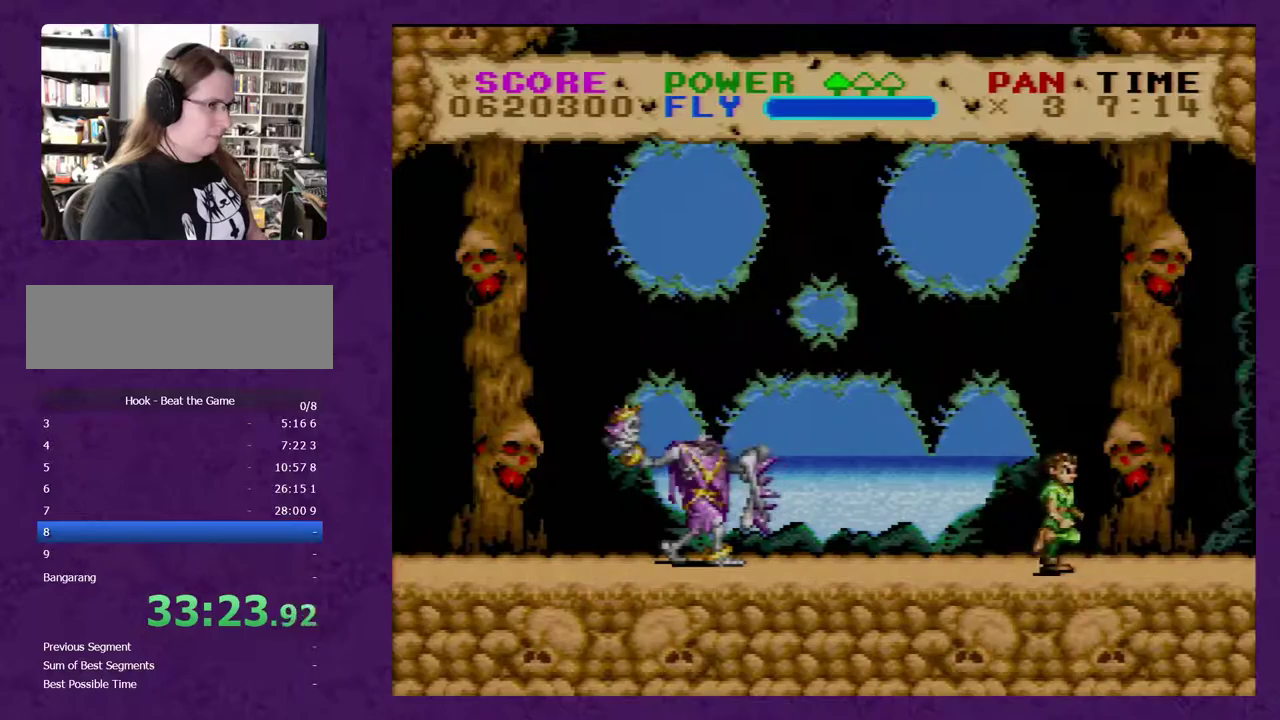
{"buttons": ["B", "Y", "DPAD_LEFT"], "events": [[267, "B", "down"]]}
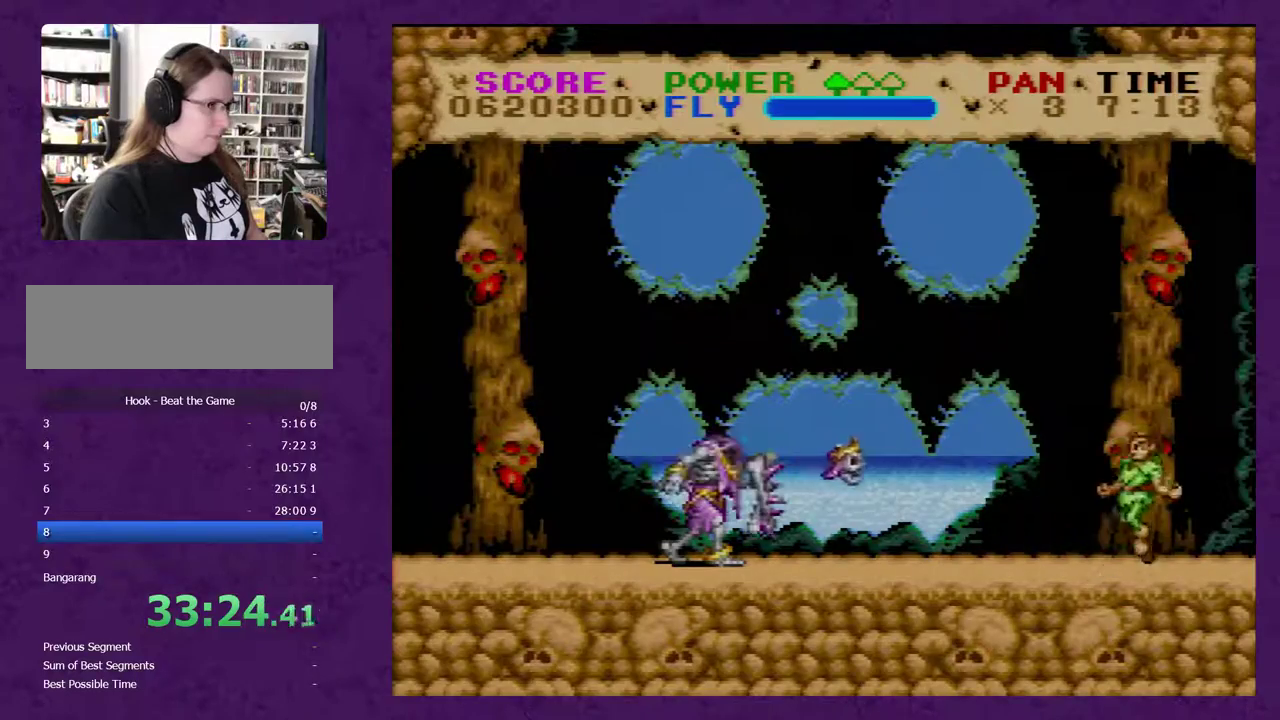
{"buttons": ["B", "Y", "DPAD_LEFT"], "events": []}
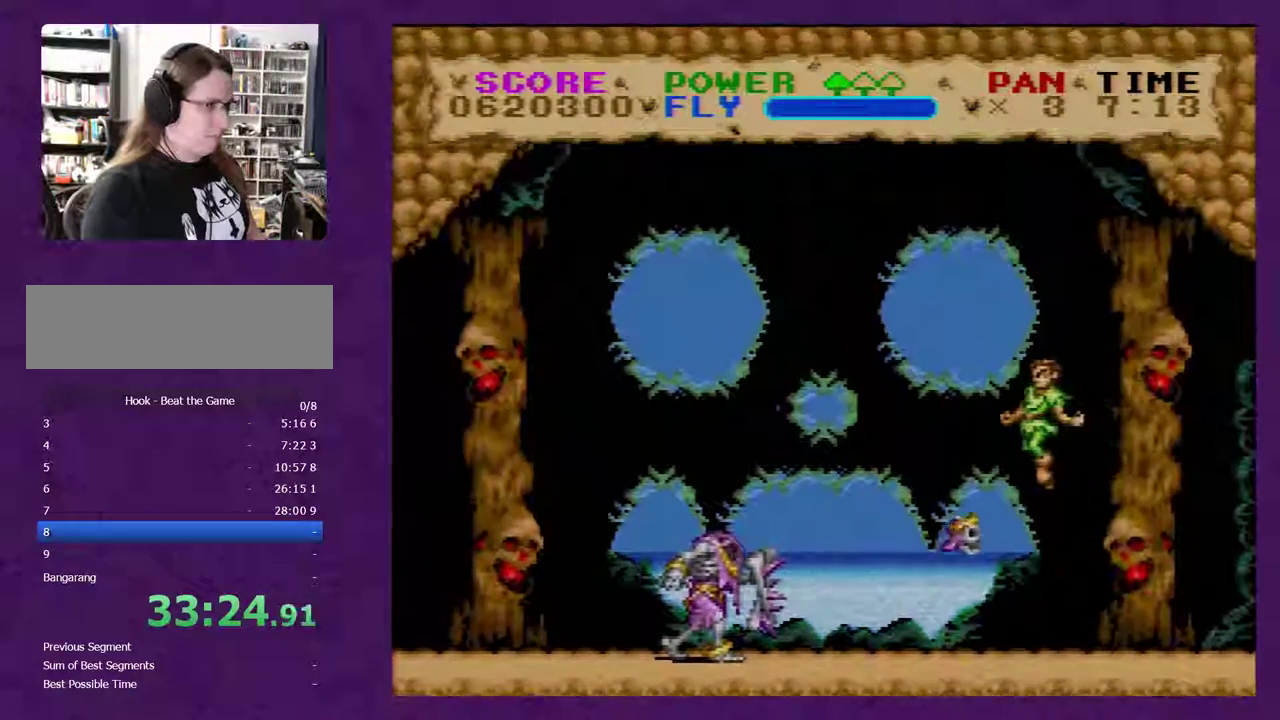
{"buttons": ["Y", "DPAD_RIGHT"], "events": [[200, "B", "up"], [317, "DPAD_LEFT", "up"], [383, "DPAD_RIGHT", "down"]]}
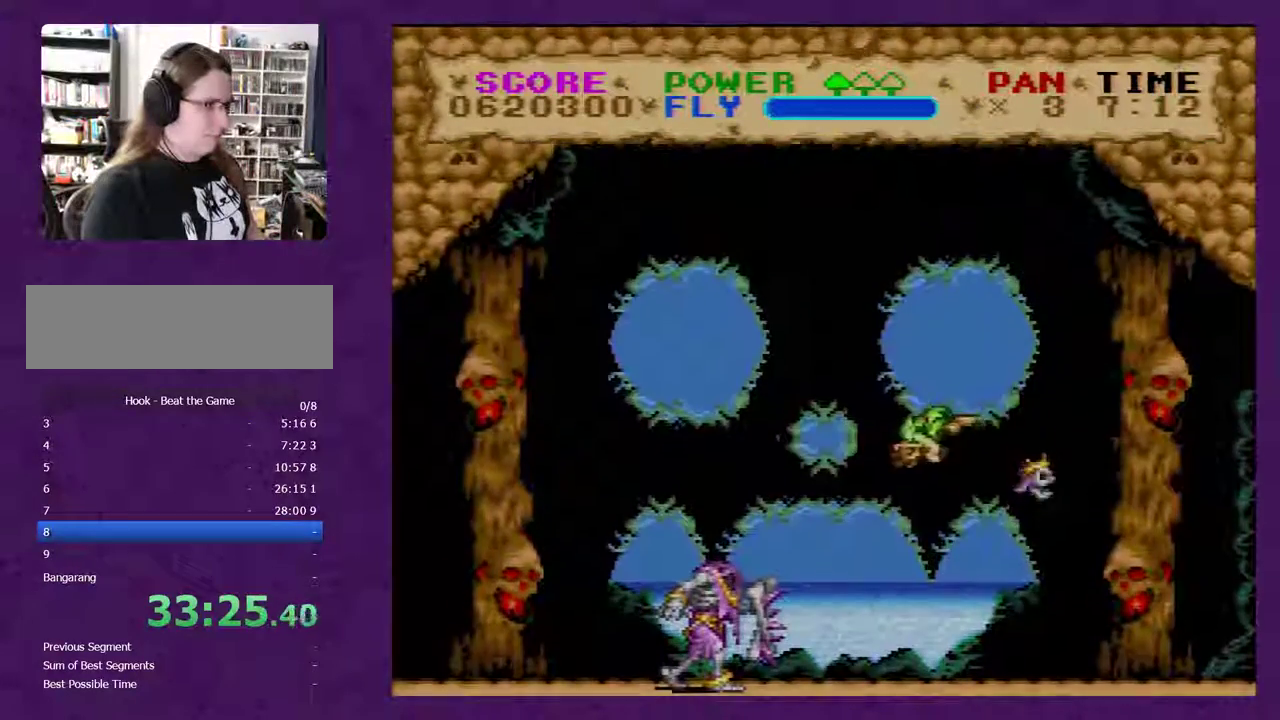
{"buttons": ["B", "Y", "DPAD_LEFT"], "events": [[33, "DPAD_RIGHT", "up"], [167, "DPAD_LEFT", "down"], [383, "B", "down"]]}
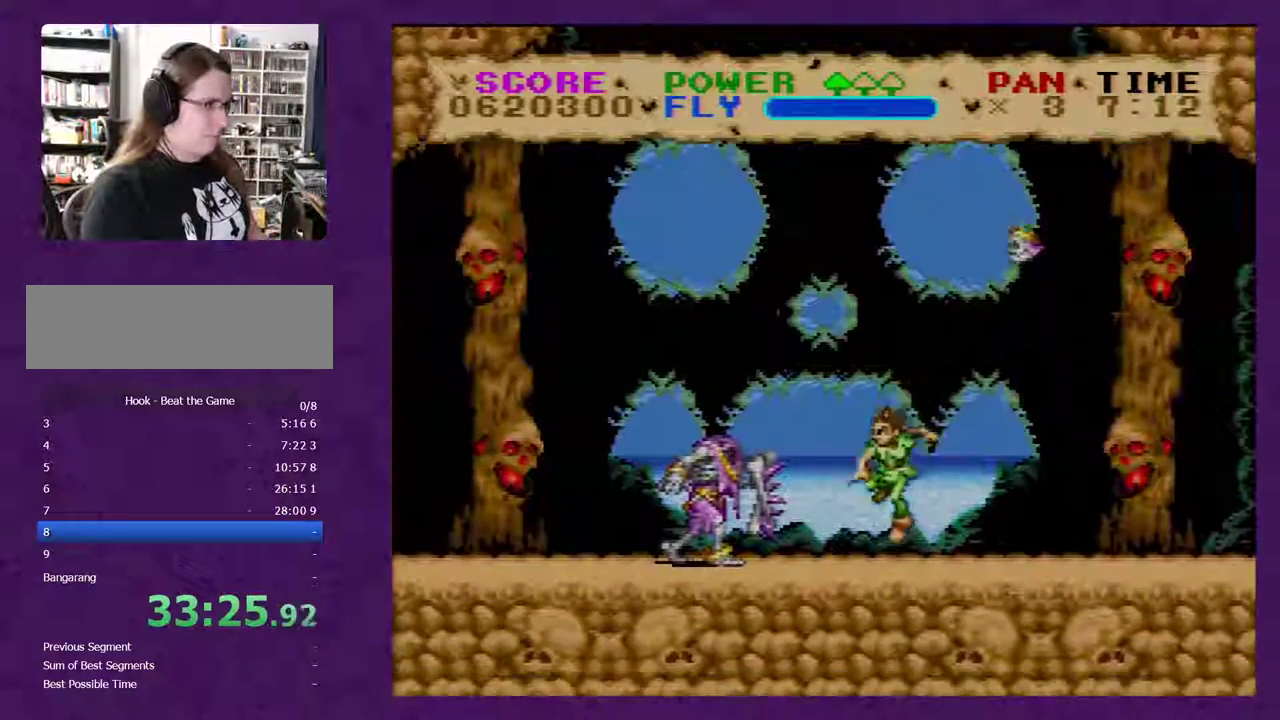
{"buttons": ["B", "Y", "DPAD_LEFT"], "events": []}
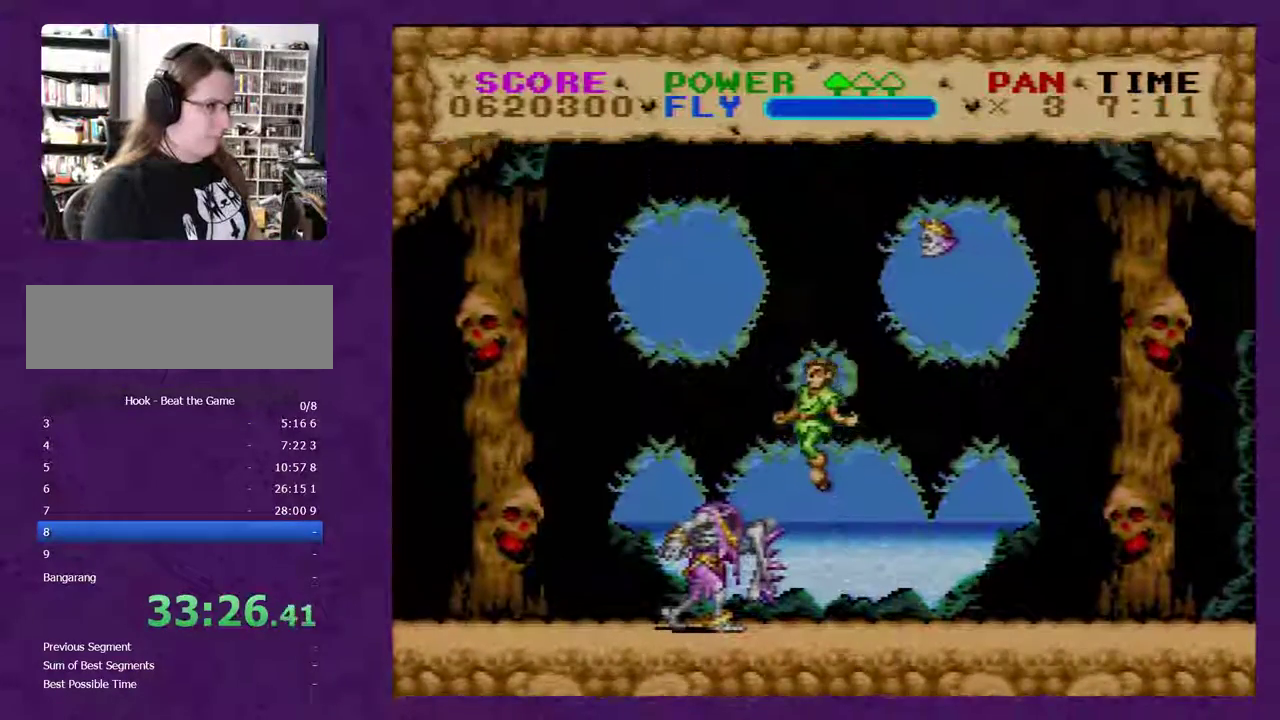
{"buttons": ["Y", "DPAD_LEFT"], "events": [[367, "B", "up"]]}
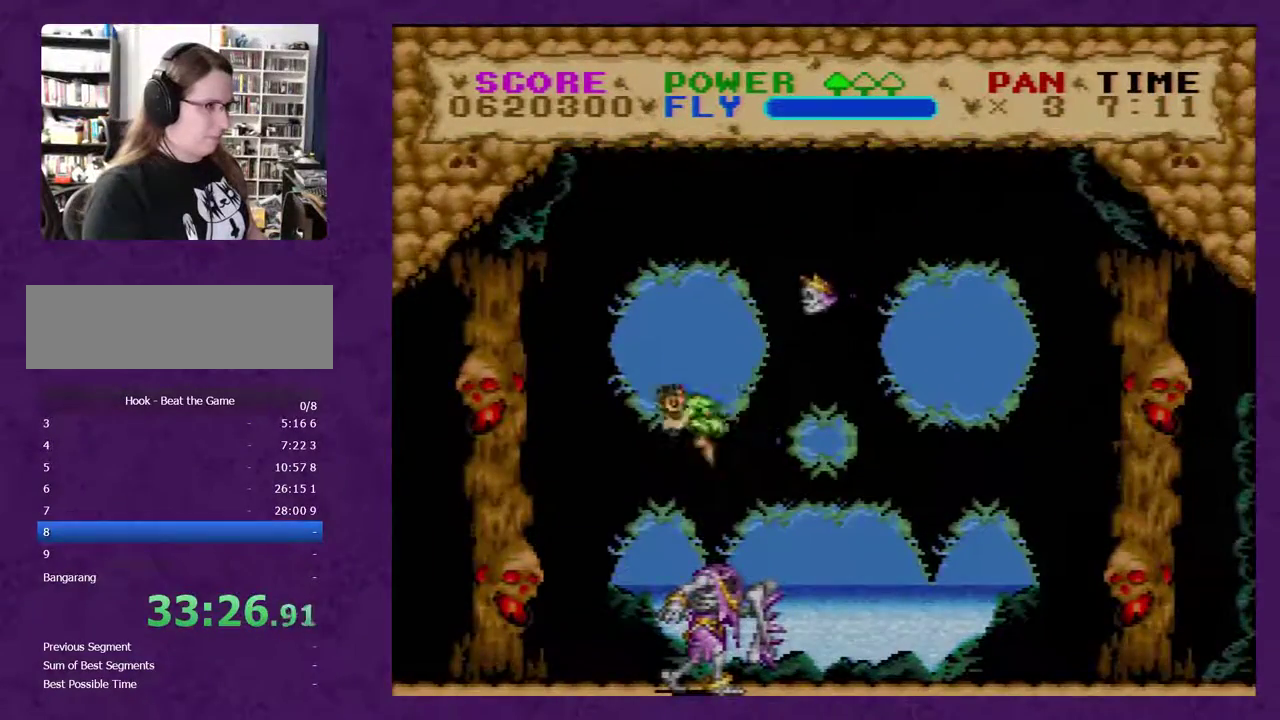
{"buttons": ["DPAD_RIGHT"], "events": [[267, "DPAD_LEFT", "up"], [300, "DPAD_RIGHT", "down"], [383, "Y", "up"]]}
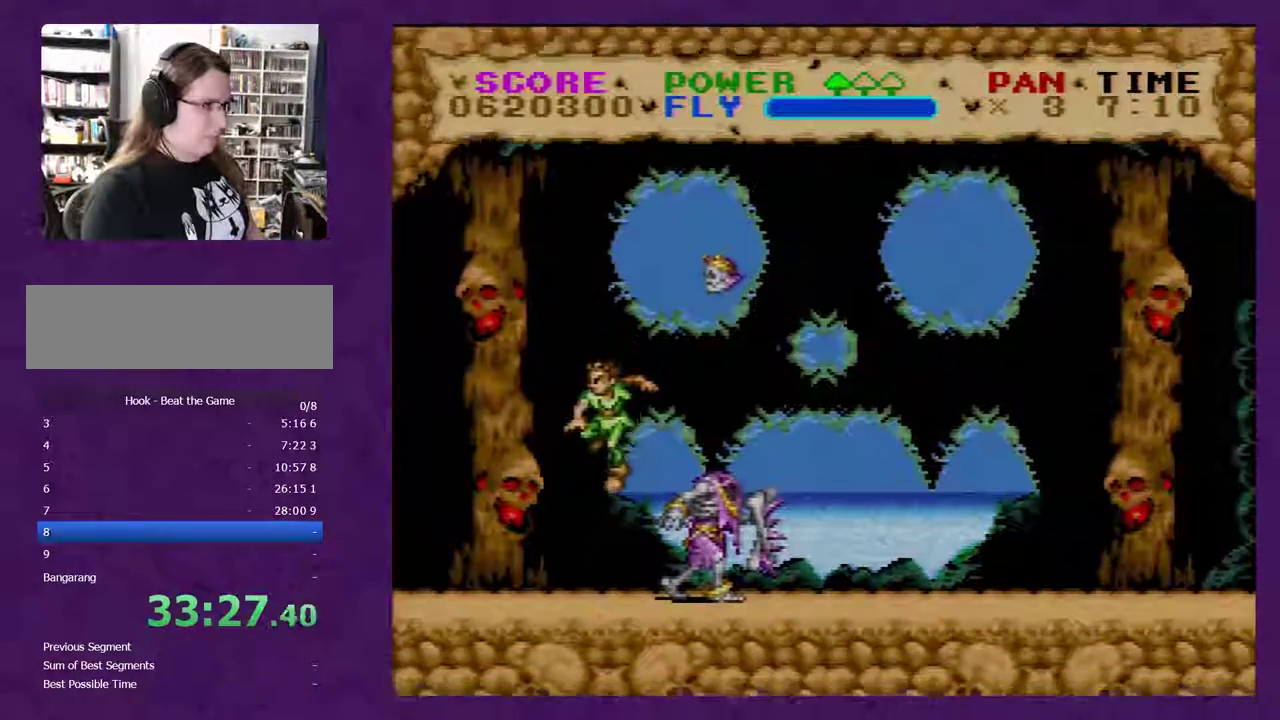
{"buttons": ["Y", "DPAD_LEFT"], "events": [[50, "Y", "down"], [133, "DPAD_RIGHT", "up"], [417, "DPAD_LEFT", "down"]]}
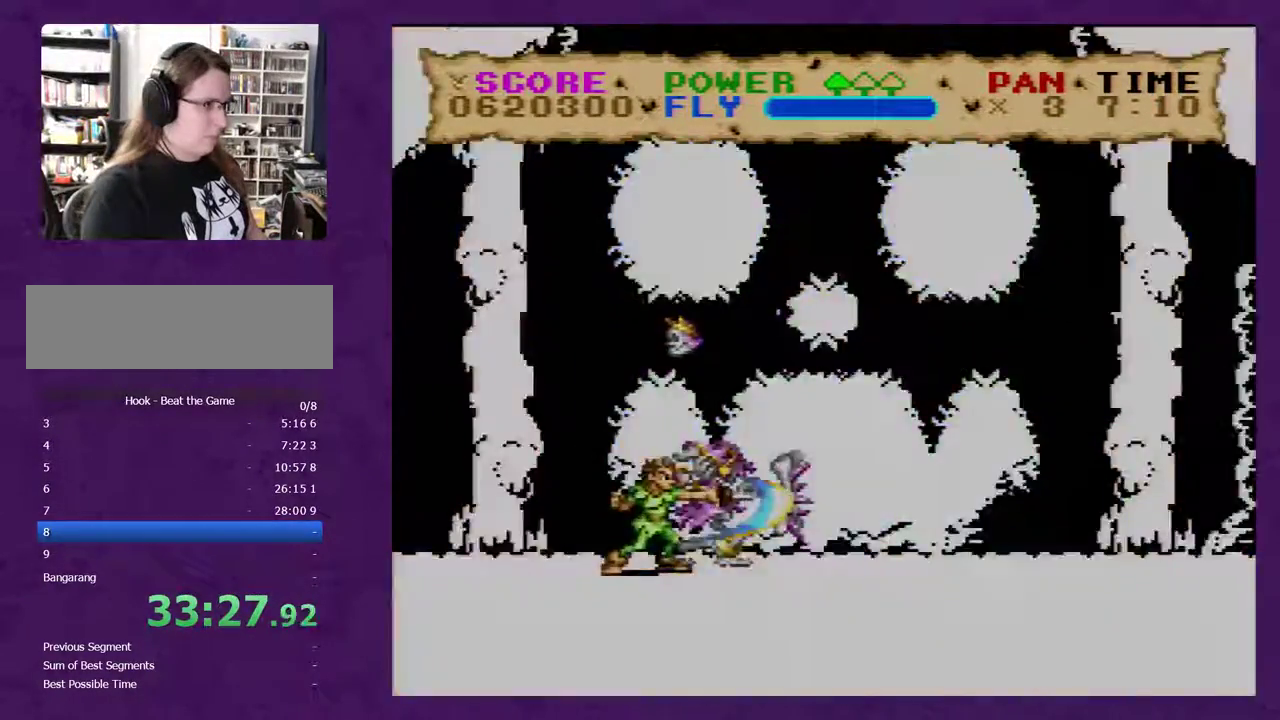
{"buttons": ["Y", "DPAD_RIGHT"], "events": [[200, "DPAD_LEFT", "up"], [217, "DPAD_RIGHT", "down"]]}
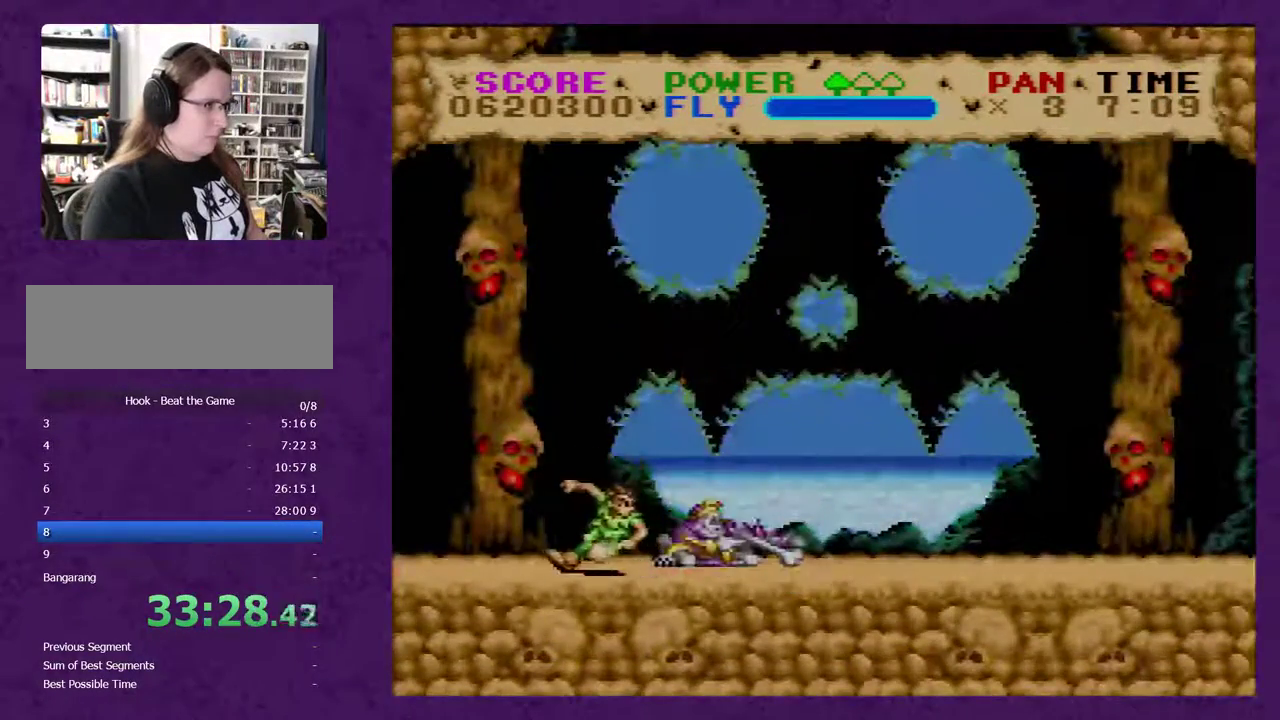
{"buttons": ["Y", "DPAD_RIGHT"], "events": []}
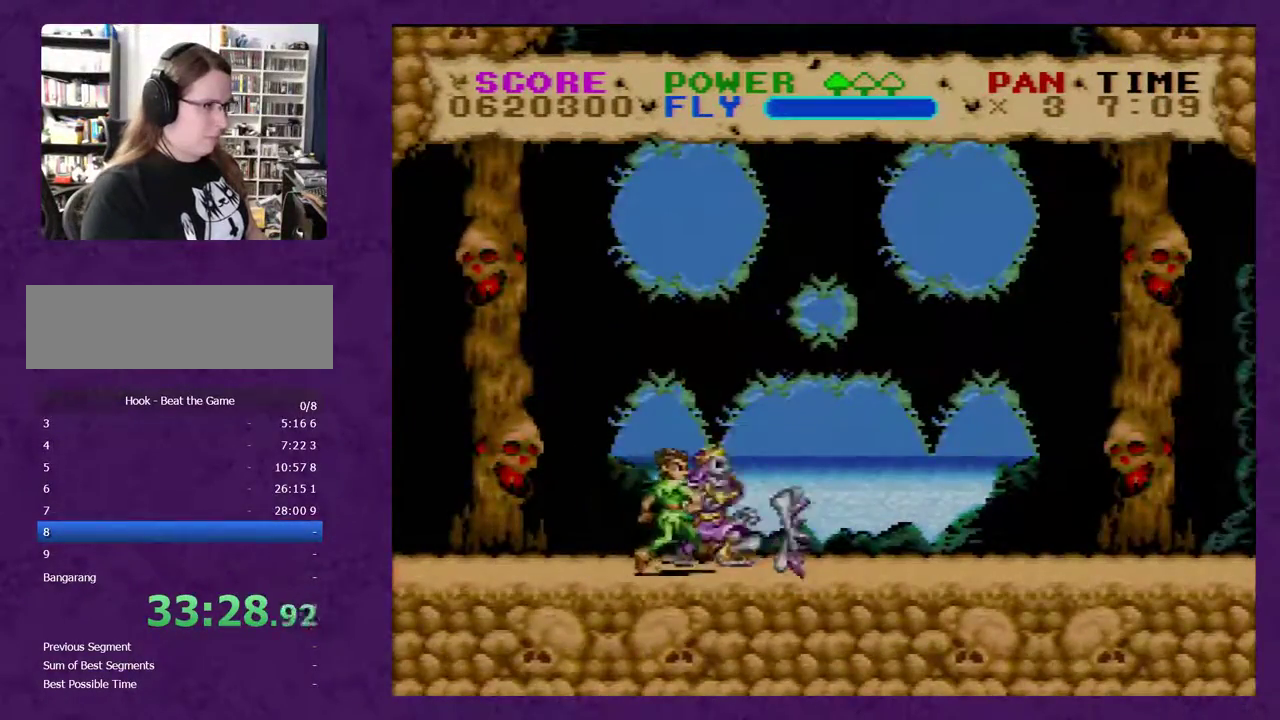
{"buttons": ["Y"], "events": [[383, "DPAD_RIGHT", "up"]]}